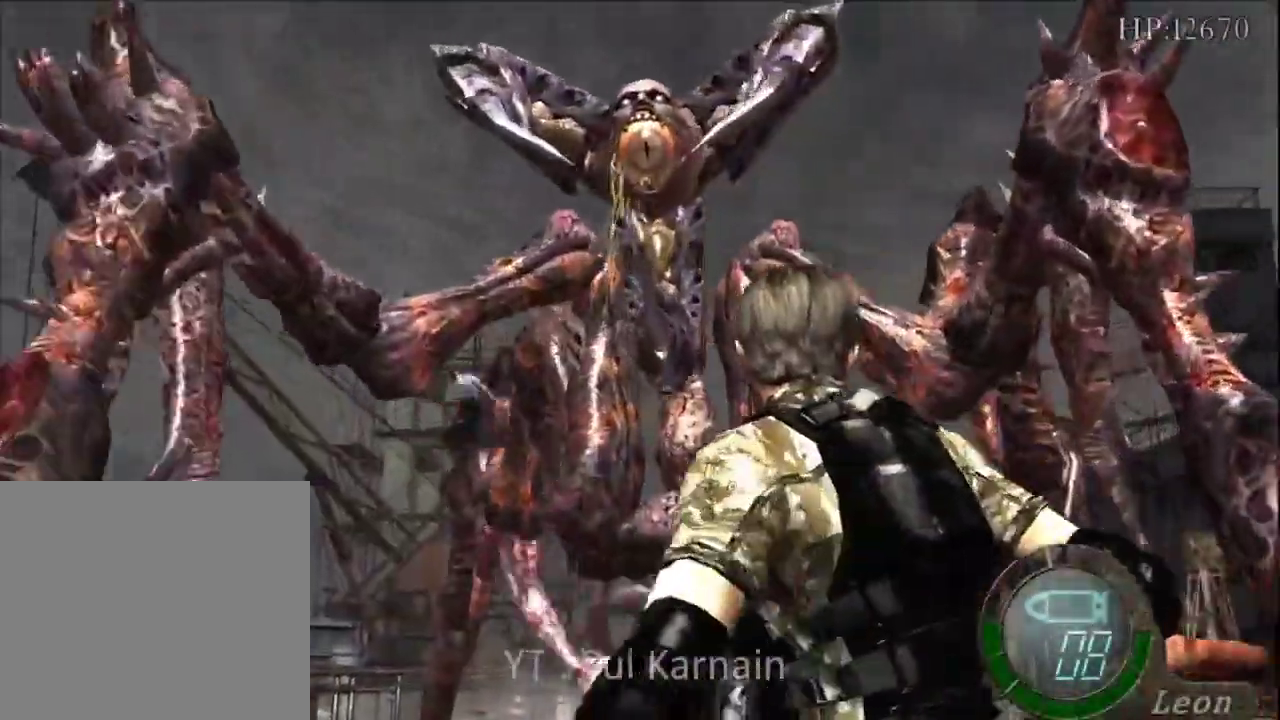
Gameplay with a controller (Xbox layout); each line is a JSON object with the inputs held at the frame after it. "events" lists button and stick changes between this image and that frame as [ms after this image, input, new state], when the widget could be followed in between. Not read: START.
{"buttons": [], "left_stick": "down", "right_stick": "center", "events": [[200, "left_stick", "down"]]}
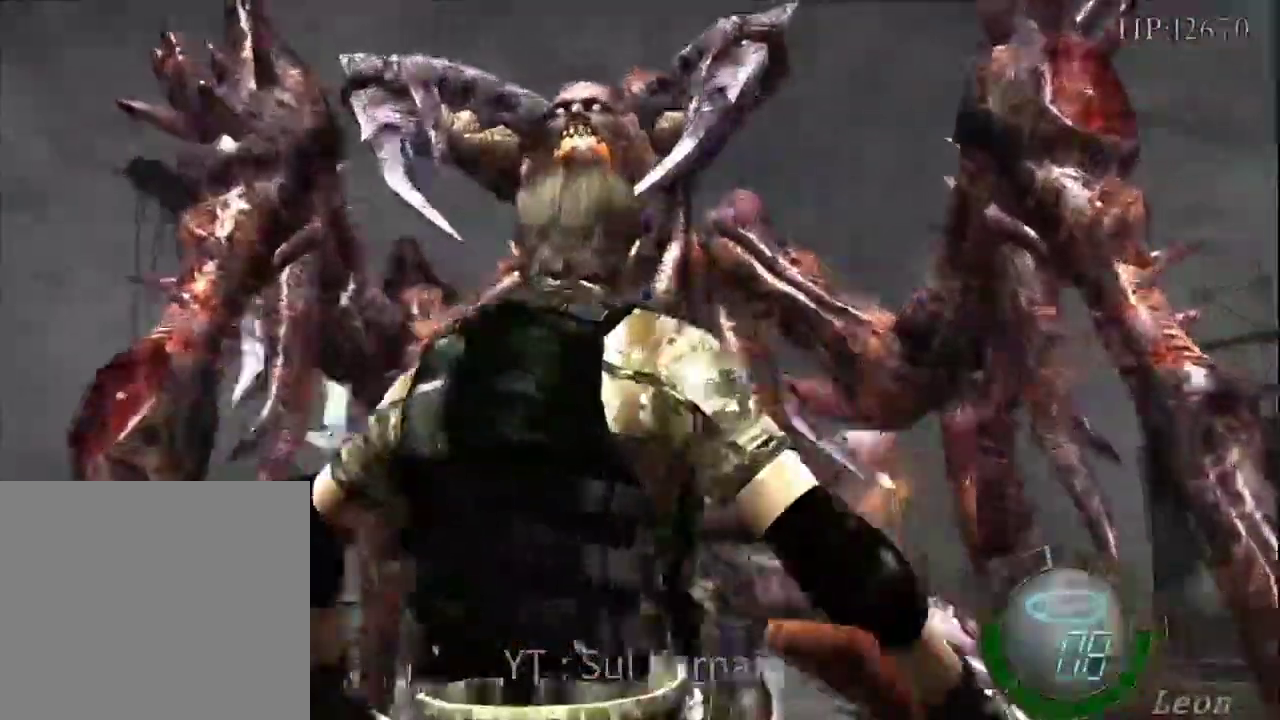
{"buttons": [], "left_stick": "down", "right_stick": "center", "events": []}
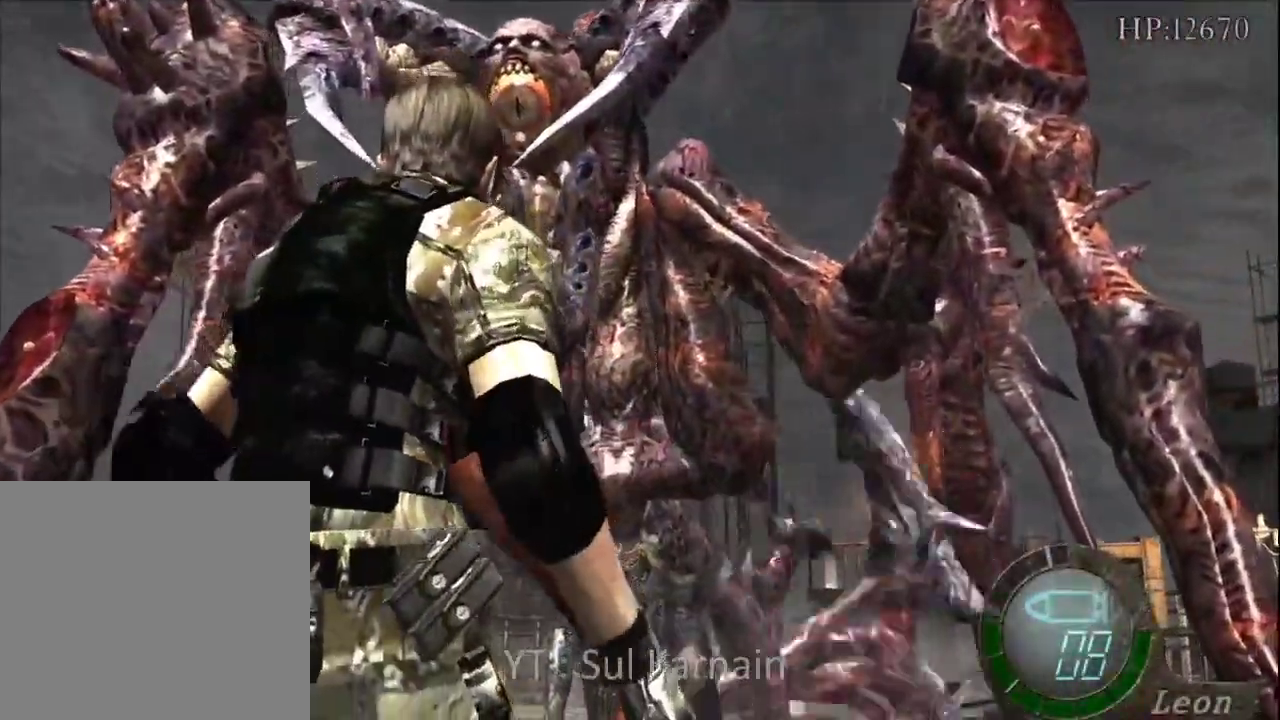
{"buttons": ["DPAD_DOWN"], "left_stick": "center", "right_stick": "center", "events": [[150, "right_stick", "down-left"], [250, "left_stick", "center"], [300, "right_stick", "center"], [500, "DPAD_DOWN", "down"]]}
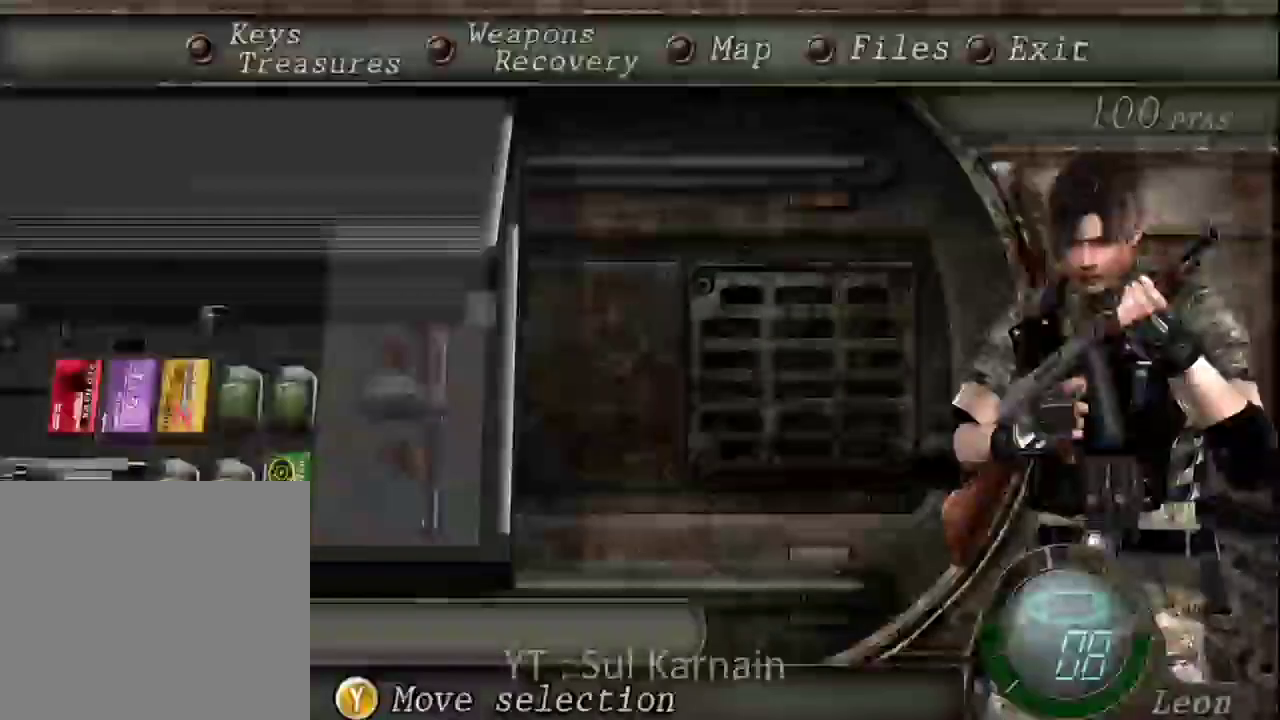
{"buttons": [], "left_stick": "center", "right_stick": "center", "events": [[83, "DPAD_DOWN", "up"], [200, "DPAD_RIGHT", "down"], [300, "DPAD_RIGHT", "up"]]}
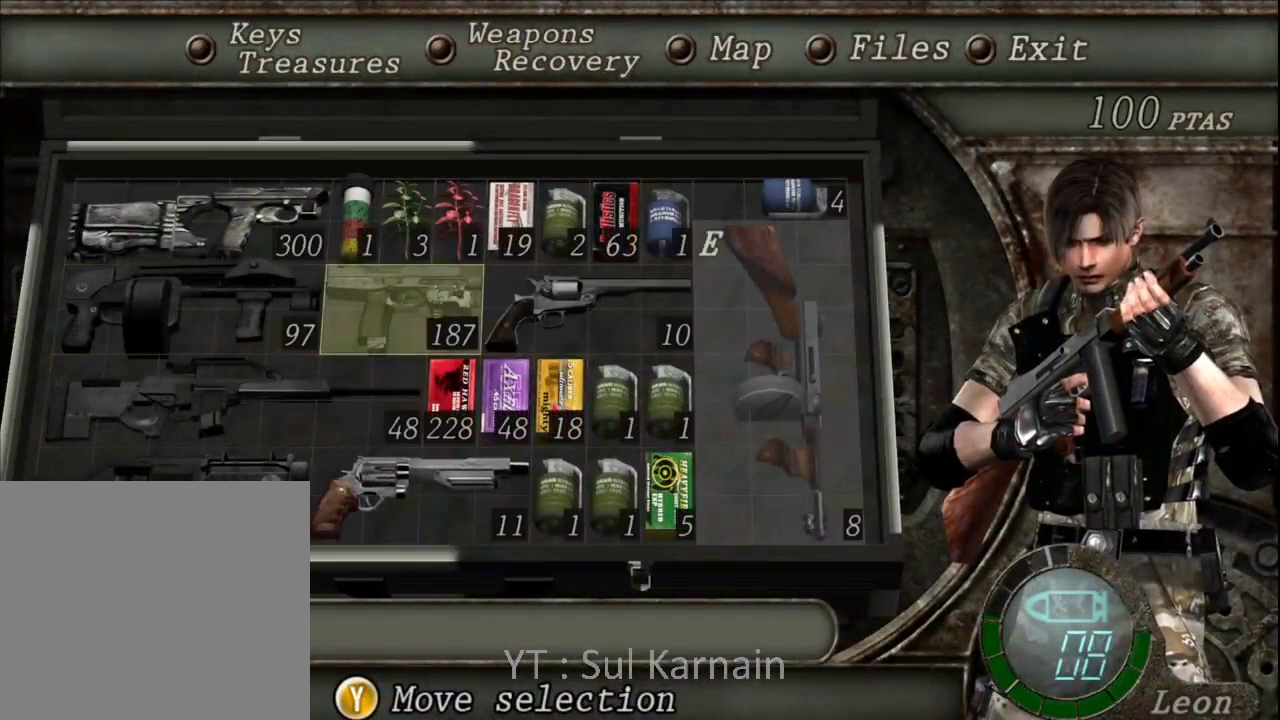
{"buttons": [], "left_stick": "center", "right_stick": "center", "events": [[200, "A", "down"], [267, "A", "up"], [333, "A", "down"], [450, "A", "up"]]}
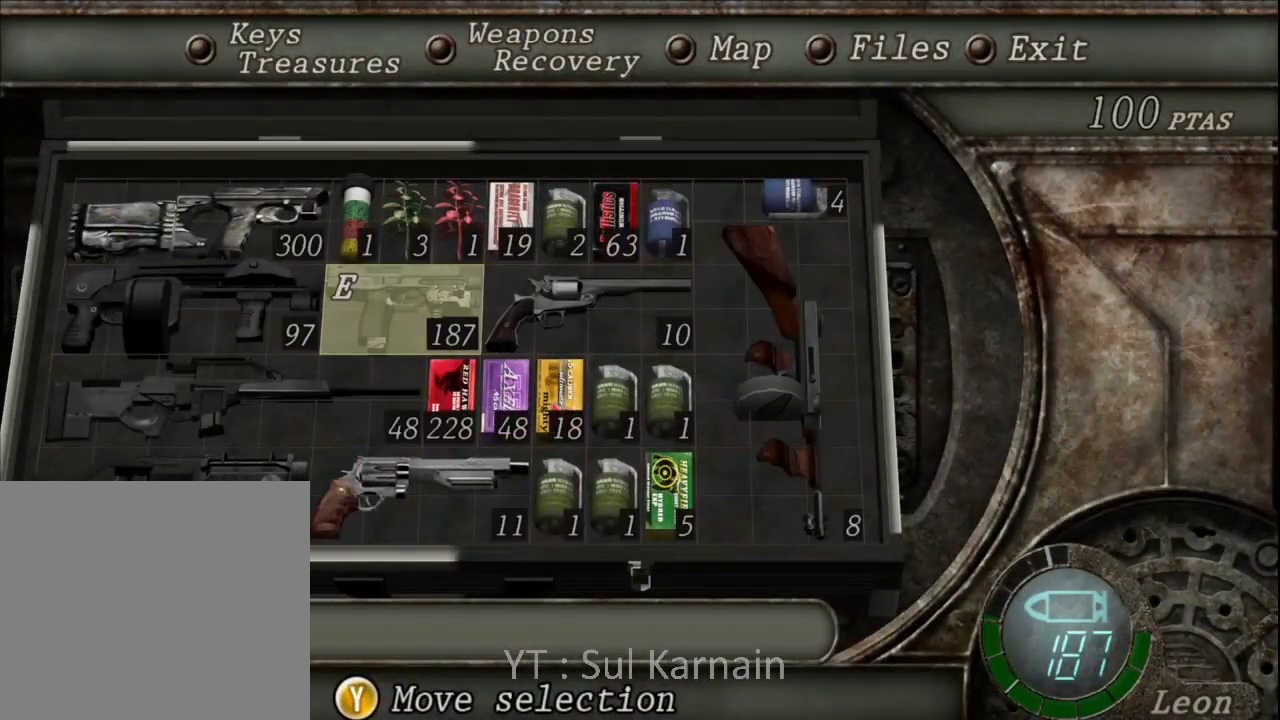
{"buttons": ["R1"], "left_stick": "up", "right_stick": "center", "events": [[83, "B", "down"], [117, "B", "up"], [200, "B", "down"], [333, "B", "up"], [333, "left_stick", "up"], [383, "R1", "down"]]}
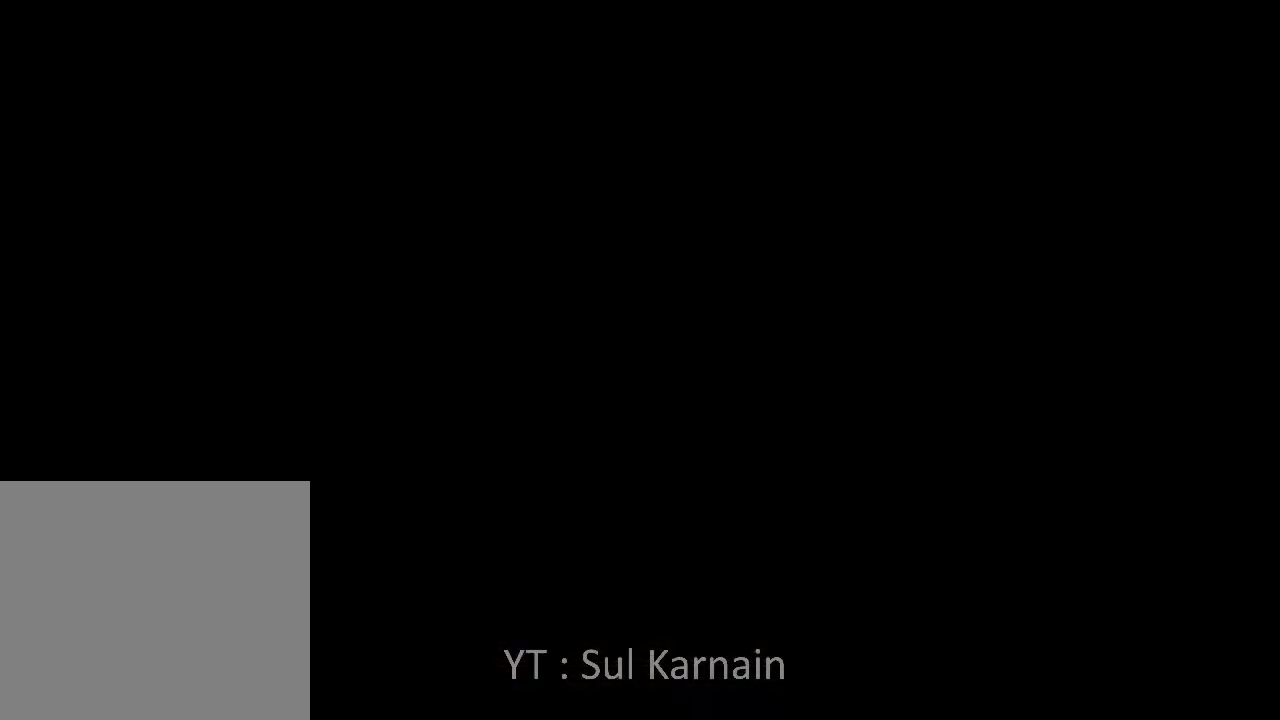
{"buttons": ["R1"], "left_stick": "up-left", "right_stick": "center", "events": [[117, "left_stick", "up-left"]]}
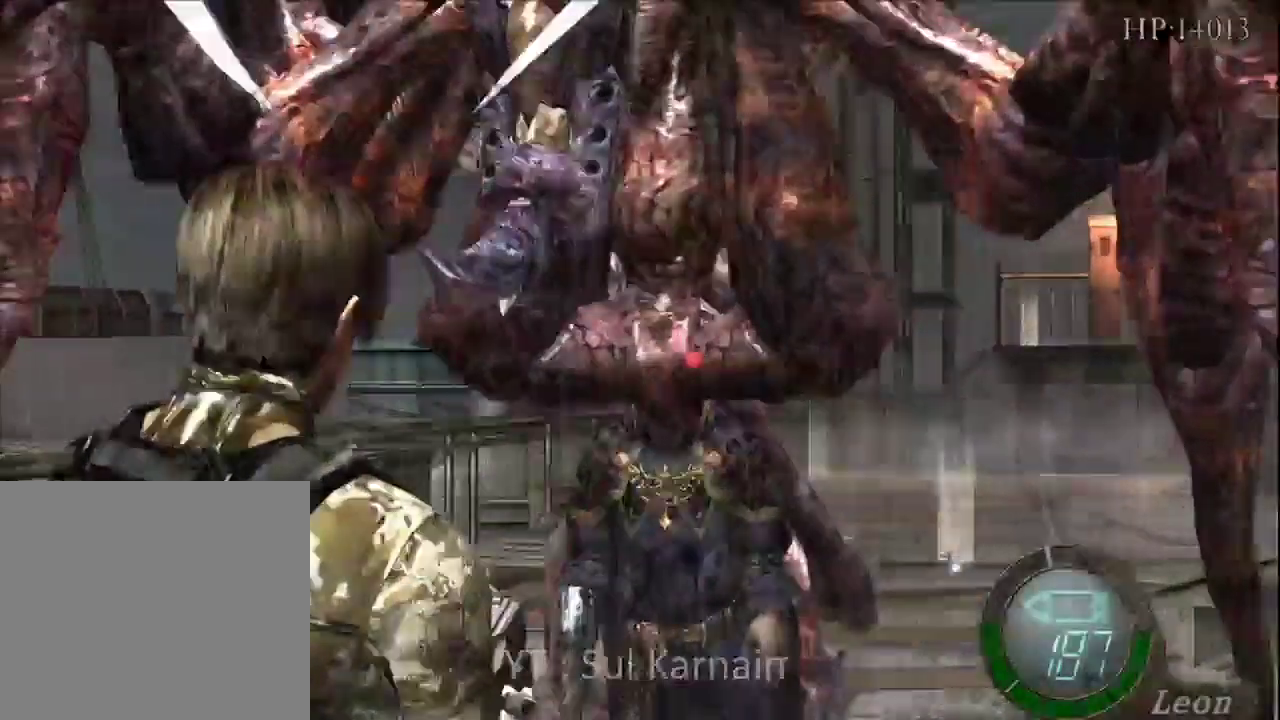
{"buttons": ["A", "R1"], "left_stick": "center", "right_stick": "center", "events": [[200, "left_stick", "up"], [333, "A", "down"], [467, "left_stick", "center"]]}
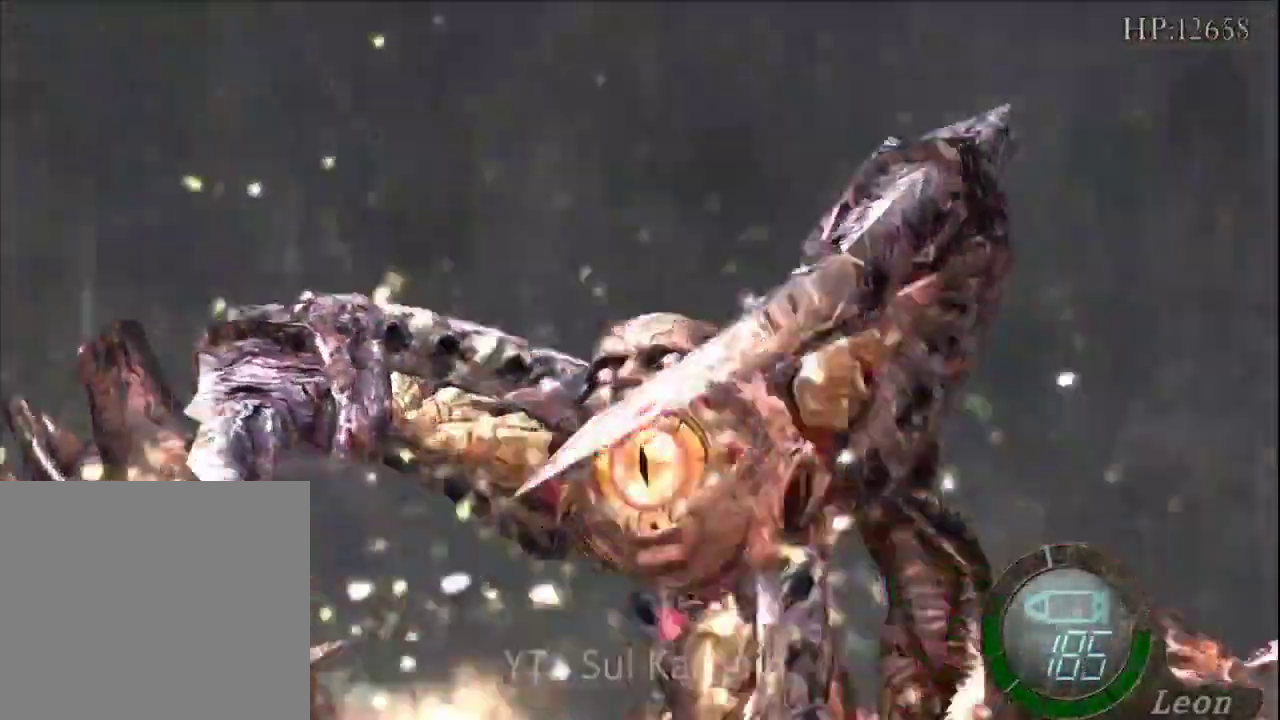
{"buttons": [], "left_stick": "down-right", "right_stick": "center", "events": [[33, "A", "up"], [350, "left_stick", "down"], [417, "R1", "up"], [483, "left_stick", "down-right"]]}
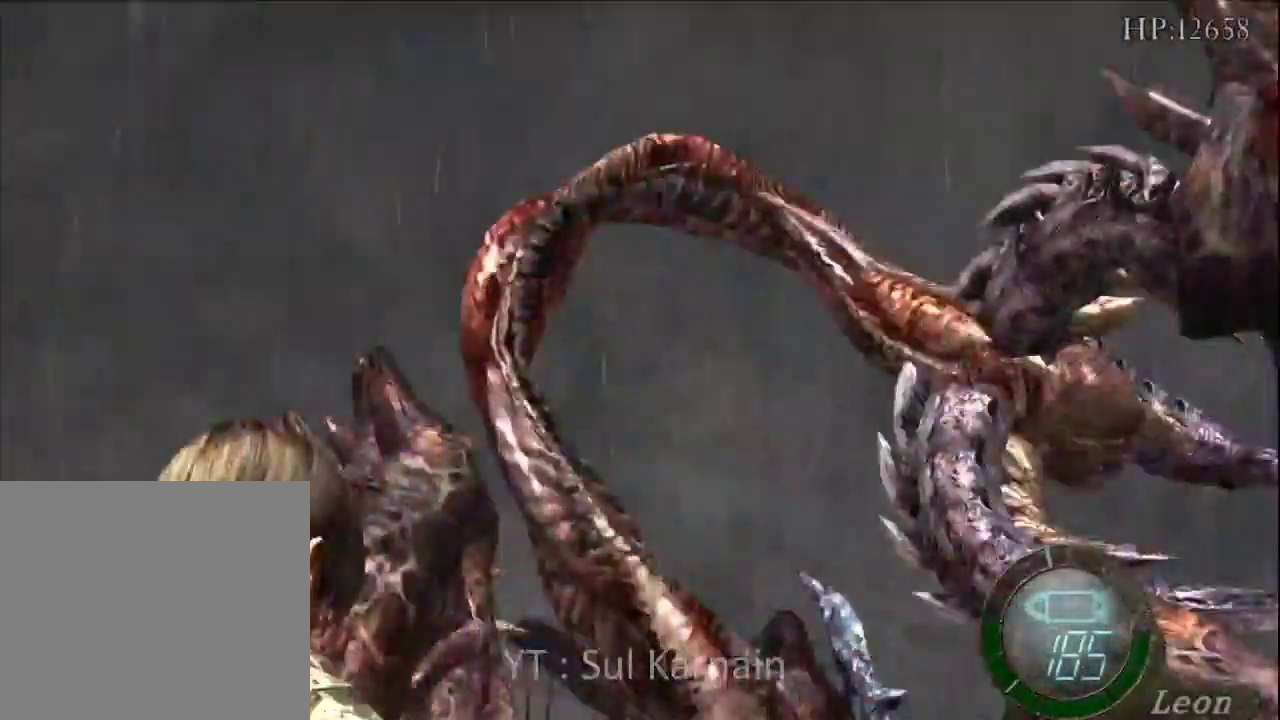
{"buttons": [], "left_stick": "center", "right_stick": "center", "events": [[117, "left_stick", "down"], [350, "left_stick", "center"]]}
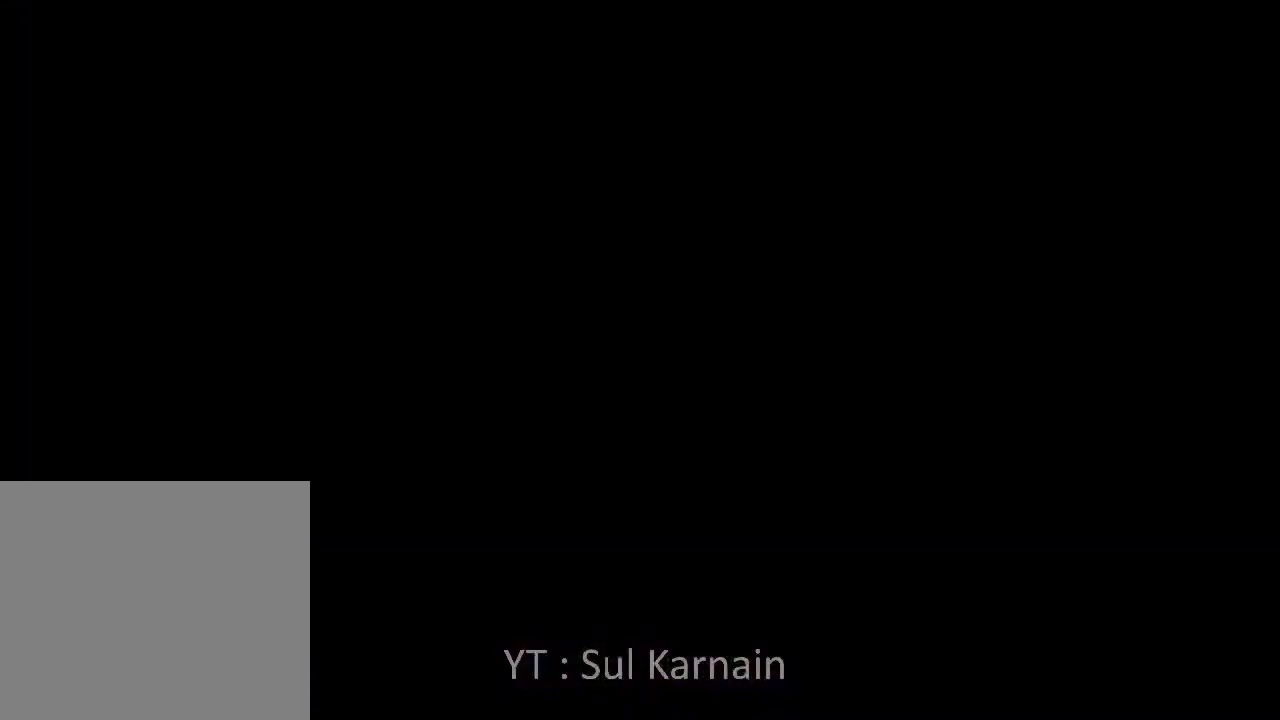
{"buttons": [], "left_stick": "center", "right_stick": "center", "events": [[50, "DPAD_DOWN", "down"], [133, "DPAD_DOWN", "up"], [250, "DPAD_RIGHT", "down"], [333, "DPAD_RIGHT", "up"], [417, "DPAD_RIGHT", "down"], [500, "DPAD_RIGHT", "up"]]}
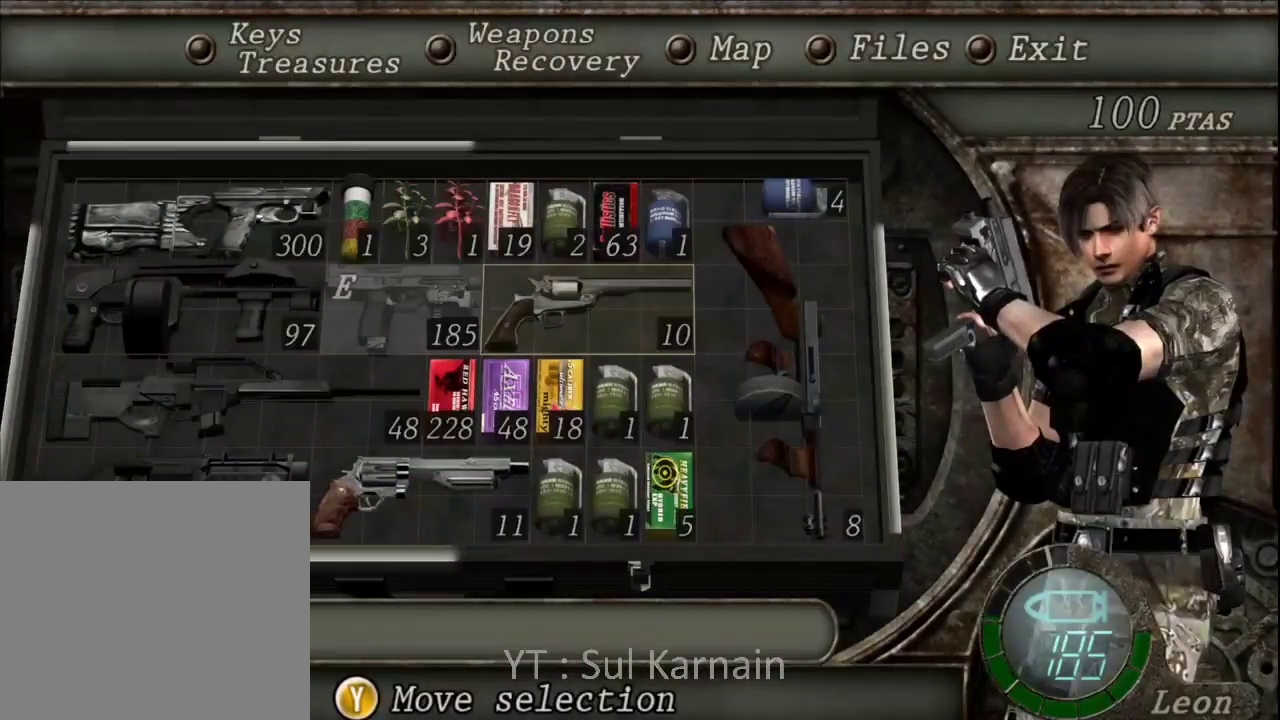
{"buttons": [], "left_stick": "center", "right_stick": "center", "events": [[83, "A", "down"], [150, "A", "up"], [217, "A", "down"], [333, "A", "up"]]}
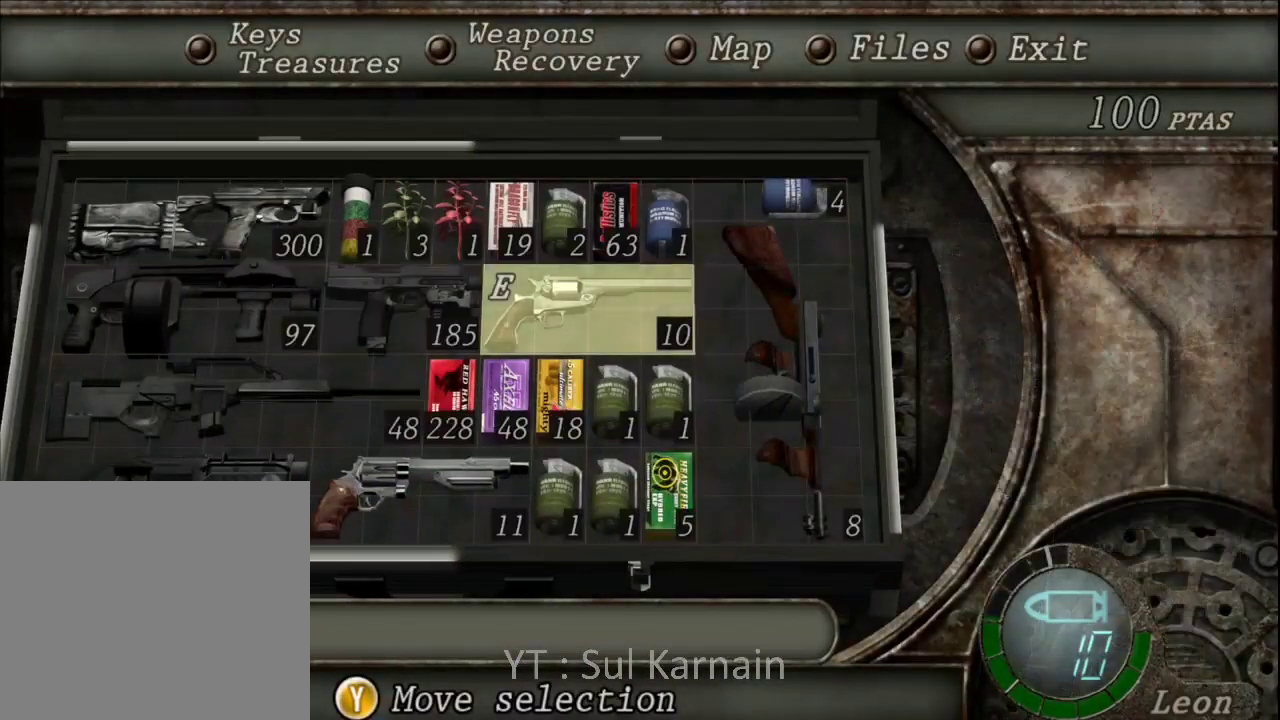
{"buttons": [], "left_stick": "center", "right_stick": "center", "events": []}
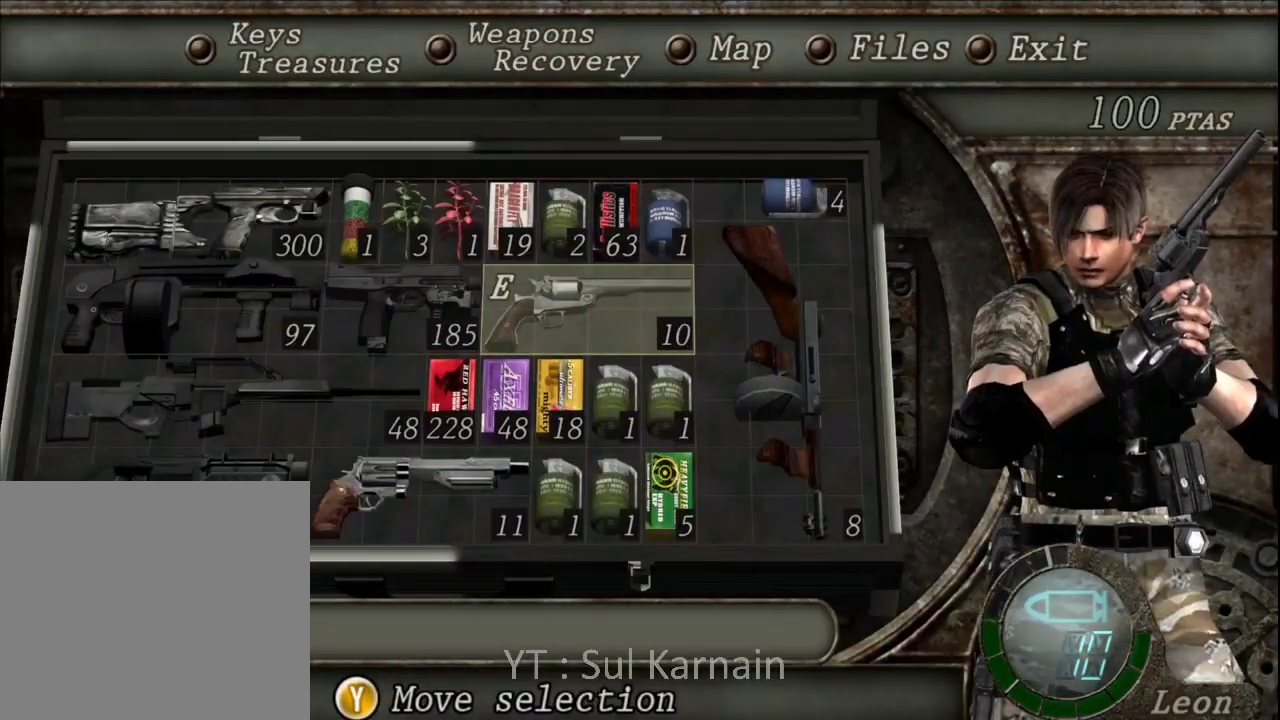
{"buttons": ["DPAD_RIGHT"], "left_stick": "center", "right_stick": "center", "events": [[100, "DPAD_LEFT", "down"], [183, "DPAD_LEFT", "up"], [300, "DPAD_RIGHT", "down"], [383, "DPAD_RIGHT", "up"], [467, "DPAD_RIGHT", "down"]]}
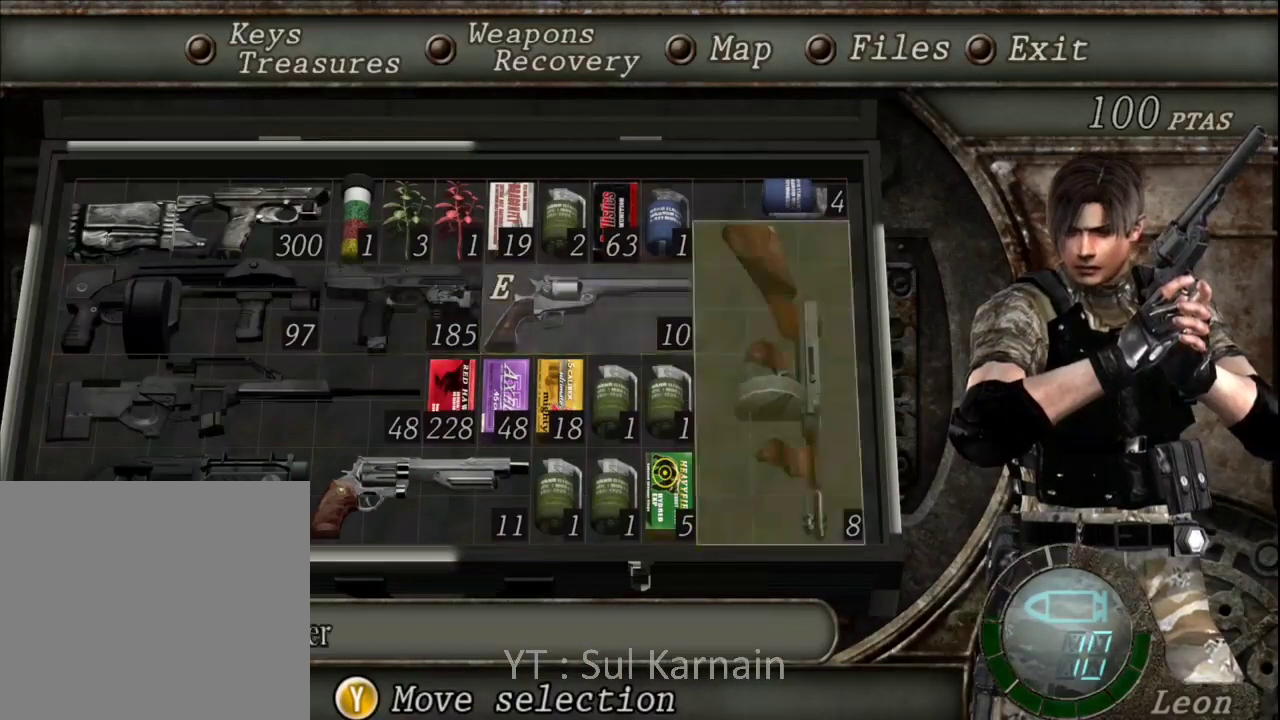
{"buttons": ["B"], "left_stick": "center", "right_stick": "center", "events": [[33, "DPAD_RIGHT", "up"], [67, "A", "down"], [167, "A", "up"], [200, "A", "down"], [283, "A", "up"], [383, "B", "down"], [433, "B", "up"], [483, "B", "down"]]}
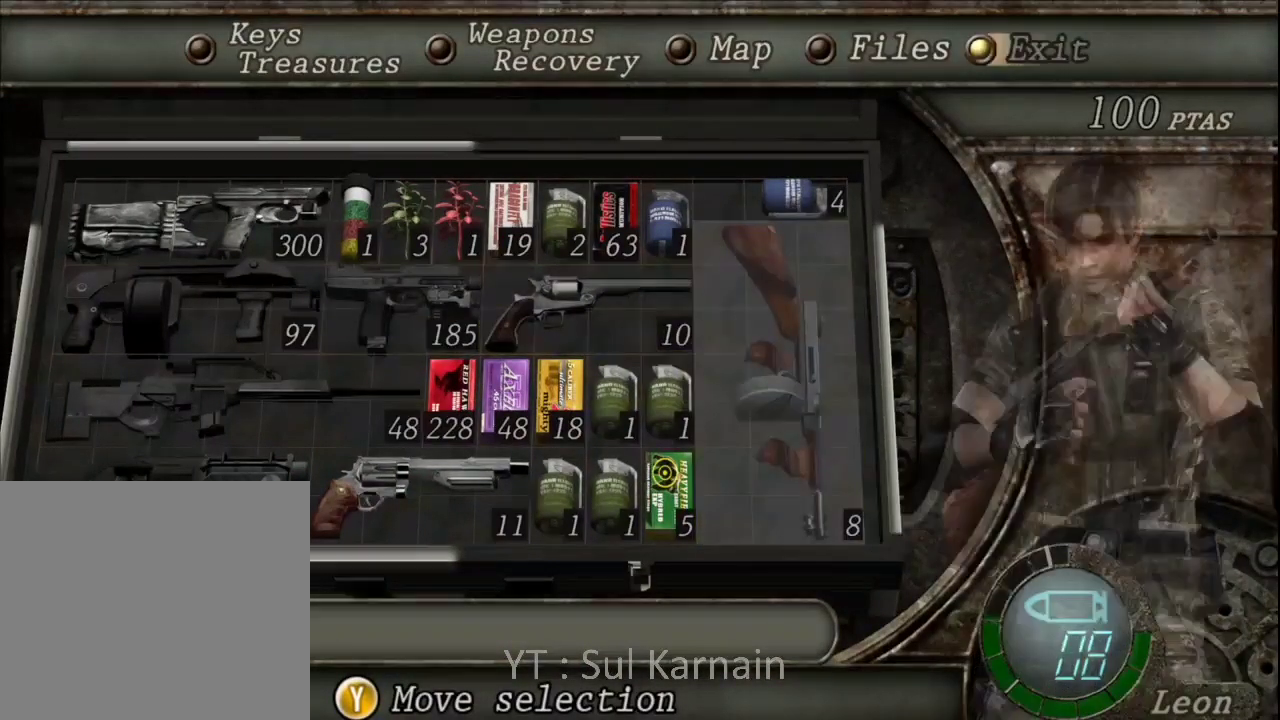
{"buttons": ["R1"], "left_stick": "down", "right_stick": "center", "events": [[67, "B", "up"], [100, "left_stick", "down"], [483, "R1", "down"]]}
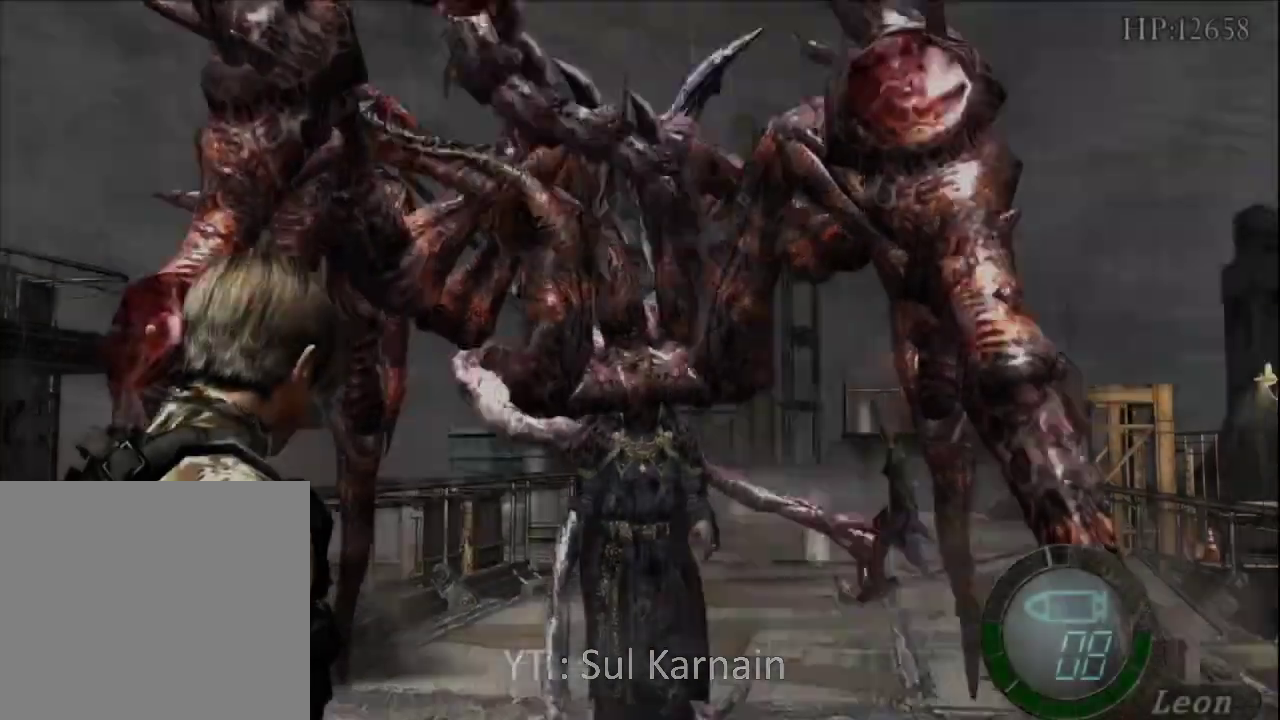
{"buttons": ["R1"], "left_stick": "center", "right_stick": "center", "events": [[50, "B", "down"], [67, "left_stick", "center"], [133, "B", "up"], [300, "R2", "down"], [367, "R2", "up"]]}
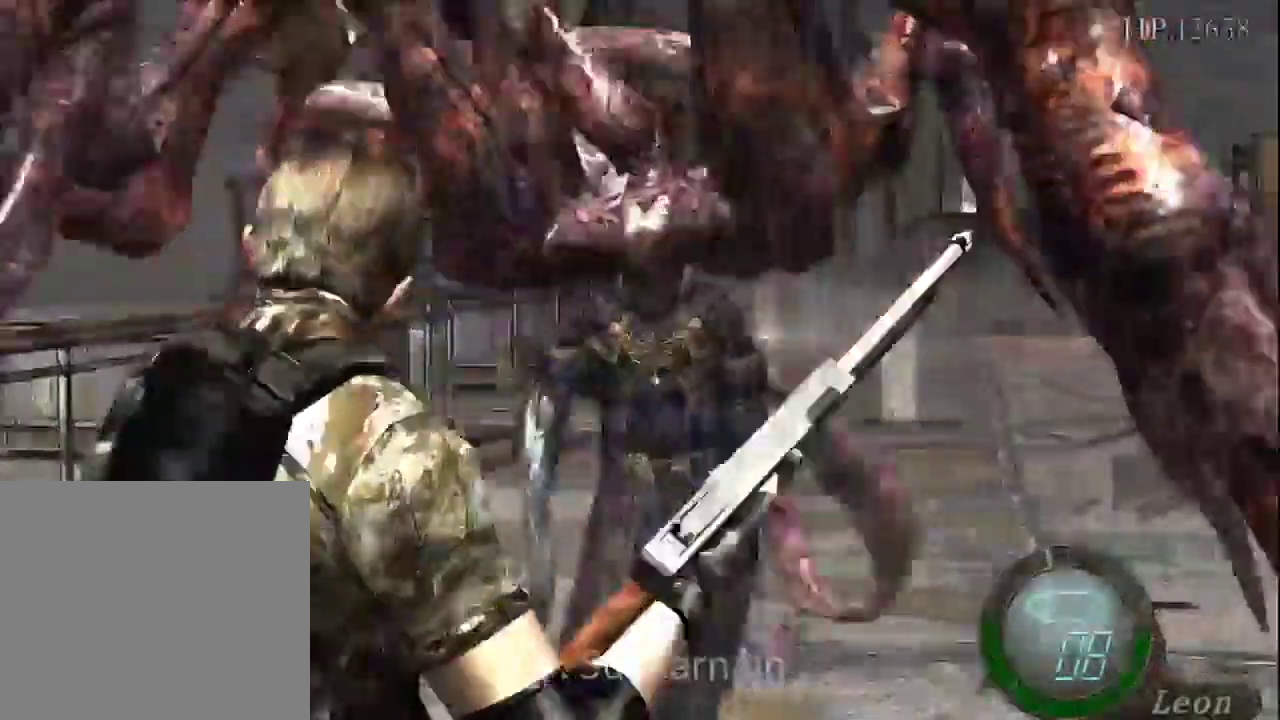
{"buttons": [], "left_stick": "down", "right_stick": "center", "events": [[283, "R1", "up"], [417, "left_stick", "down"]]}
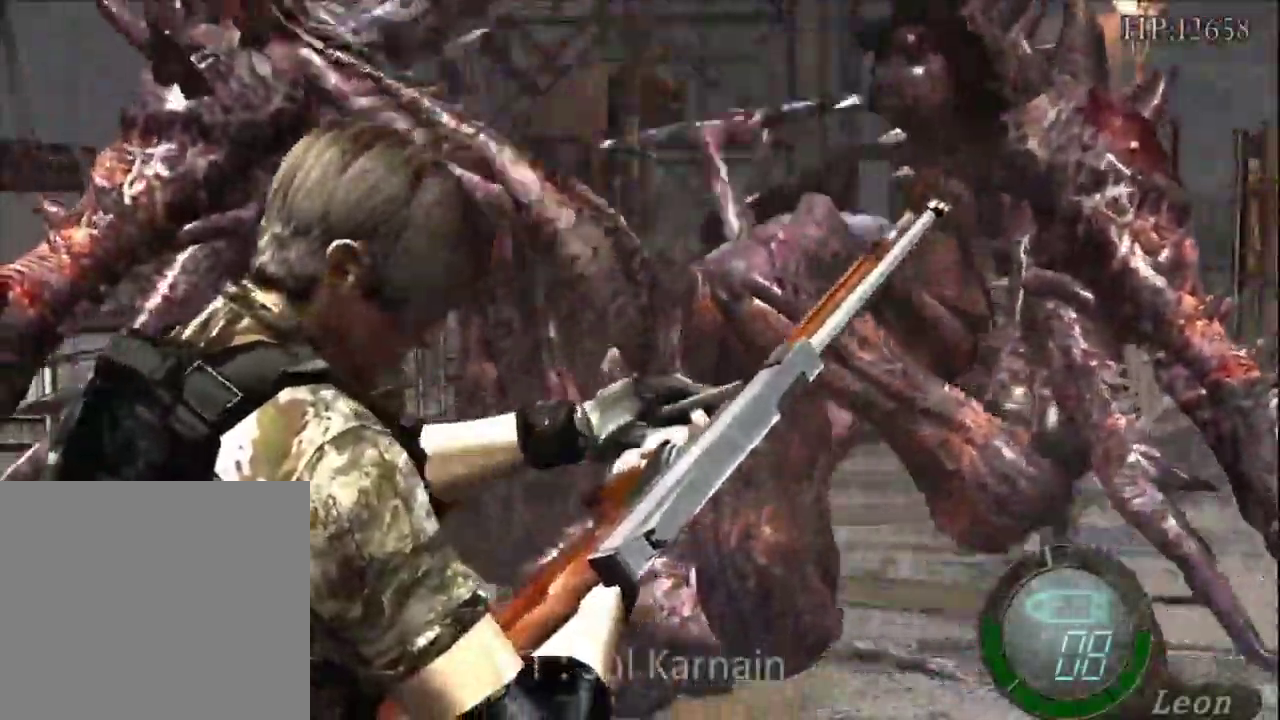
{"buttons": [], "left_stick": "down", "right_stick": "center", "events": []}
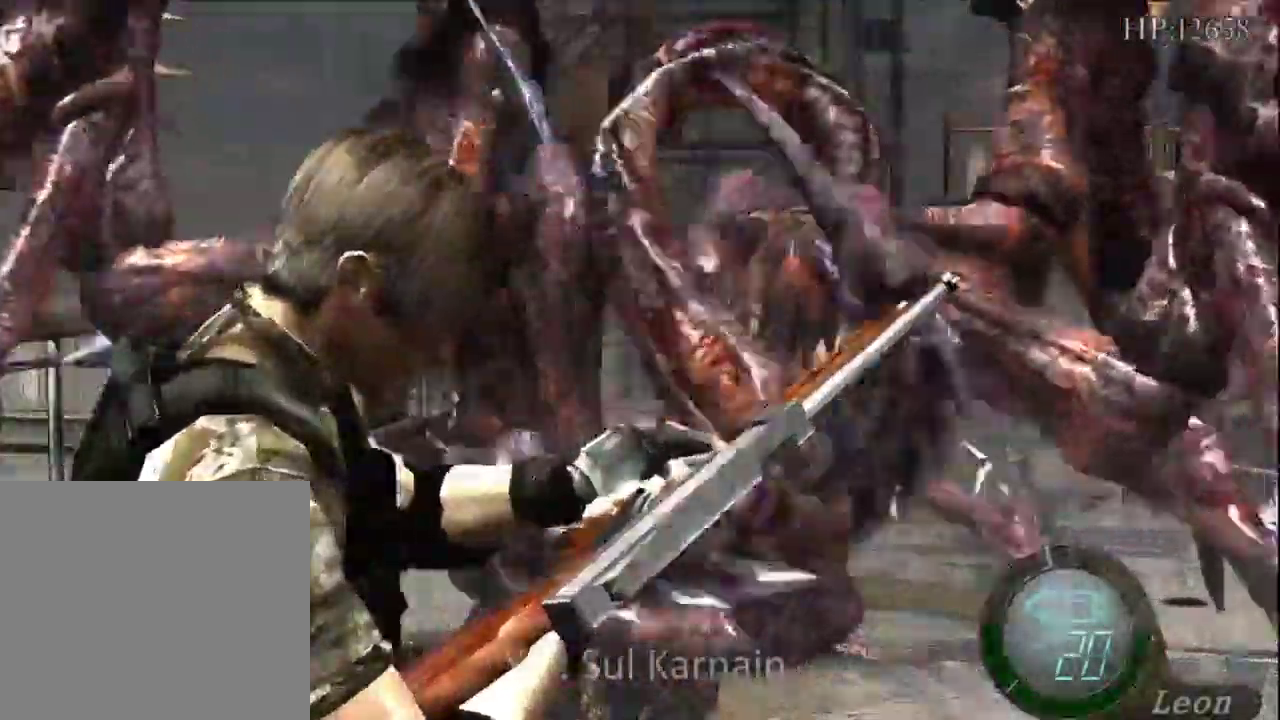
{"buttons": [], "left_stick": "down", "right_stick": "center", "events": []}
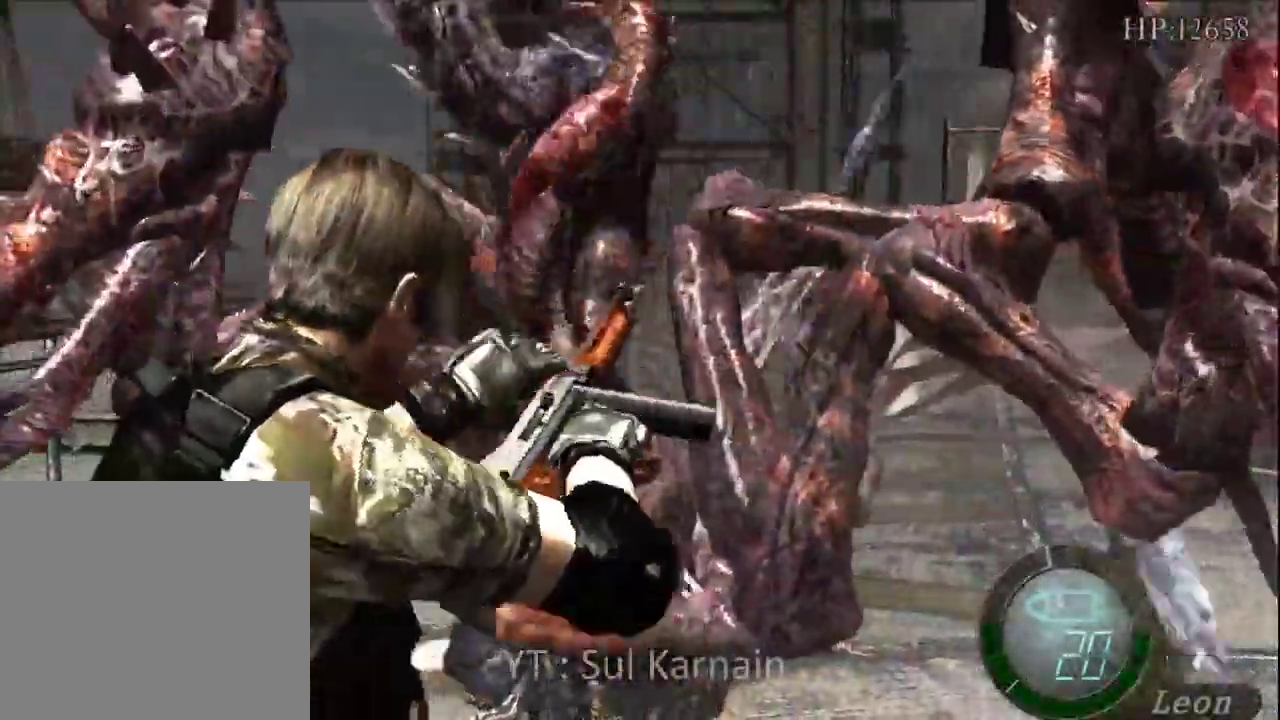
{"buttons": [], "left_stick": "down", "right_stick": "center", "events": []}
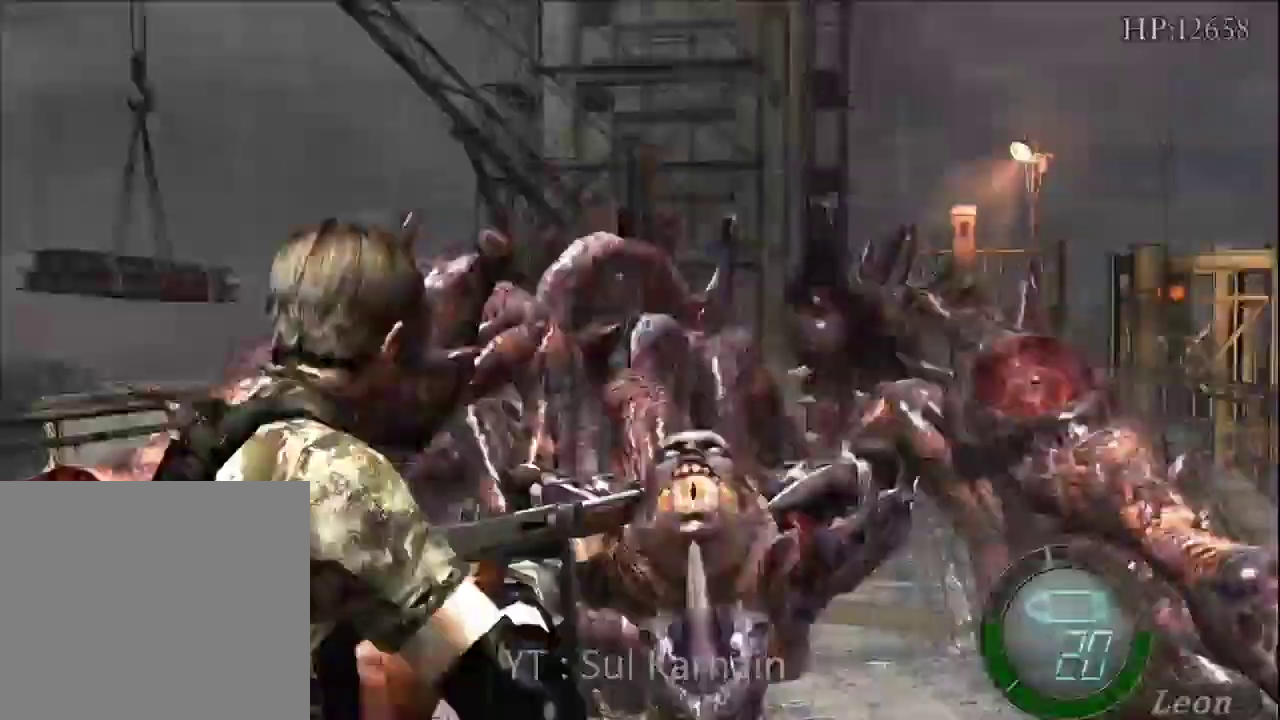
{"buttons": ["R1"], "left_stick": "down", "right_stick": "center", "events": [[300, "left_stick", "down-right"], [333, "R1", "down"], [417, "left_stick", "down"]]}
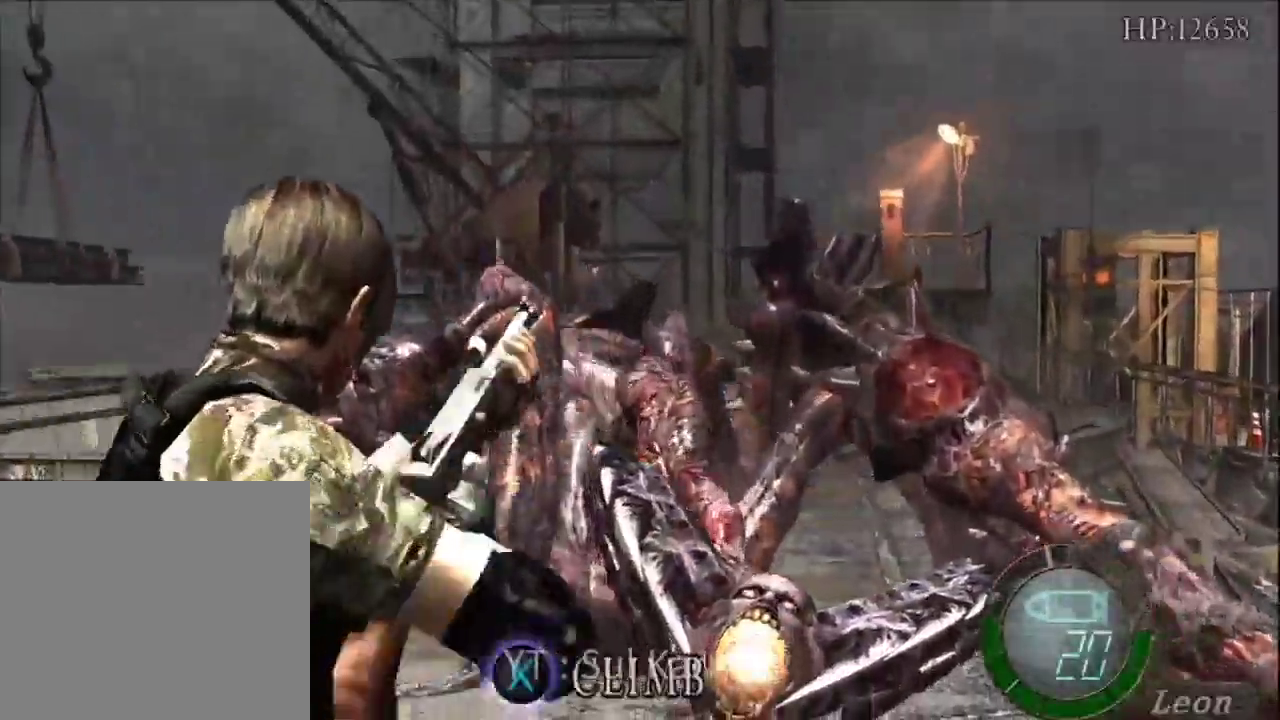
{"buttons": ["A", "R1"], "left_stick": "left", "right_stick": "center", "events": [[17, "left_stick", "down-right"], [133, "left_stick", "down"], [400, "left_stick", "left"], [417, "A", "down"]]}
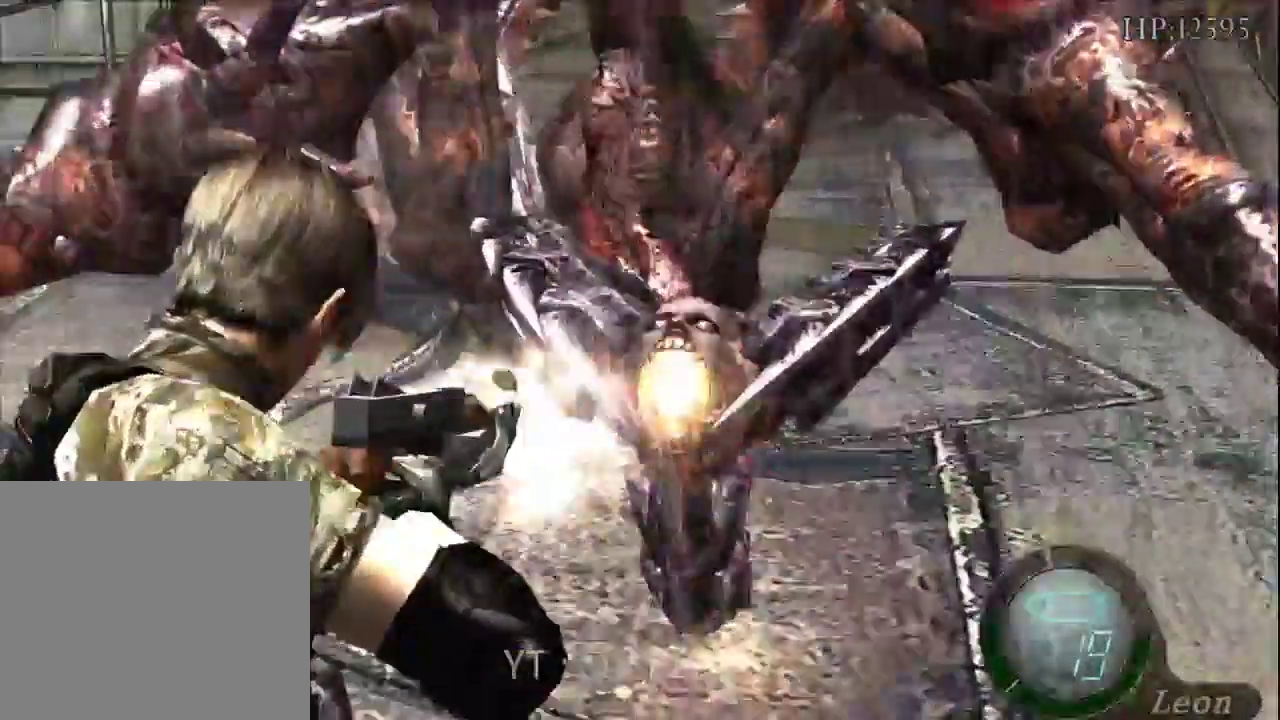
{"buttons": ["R1"], "left_stick": "up", "right_stick": "center", "events": [[17, "left_stick", "center"], [83, "A", "up"], [183, "left_stick", "up"], [300, "left_stick", "up-left"], [433, "left_stick", "up"]]}
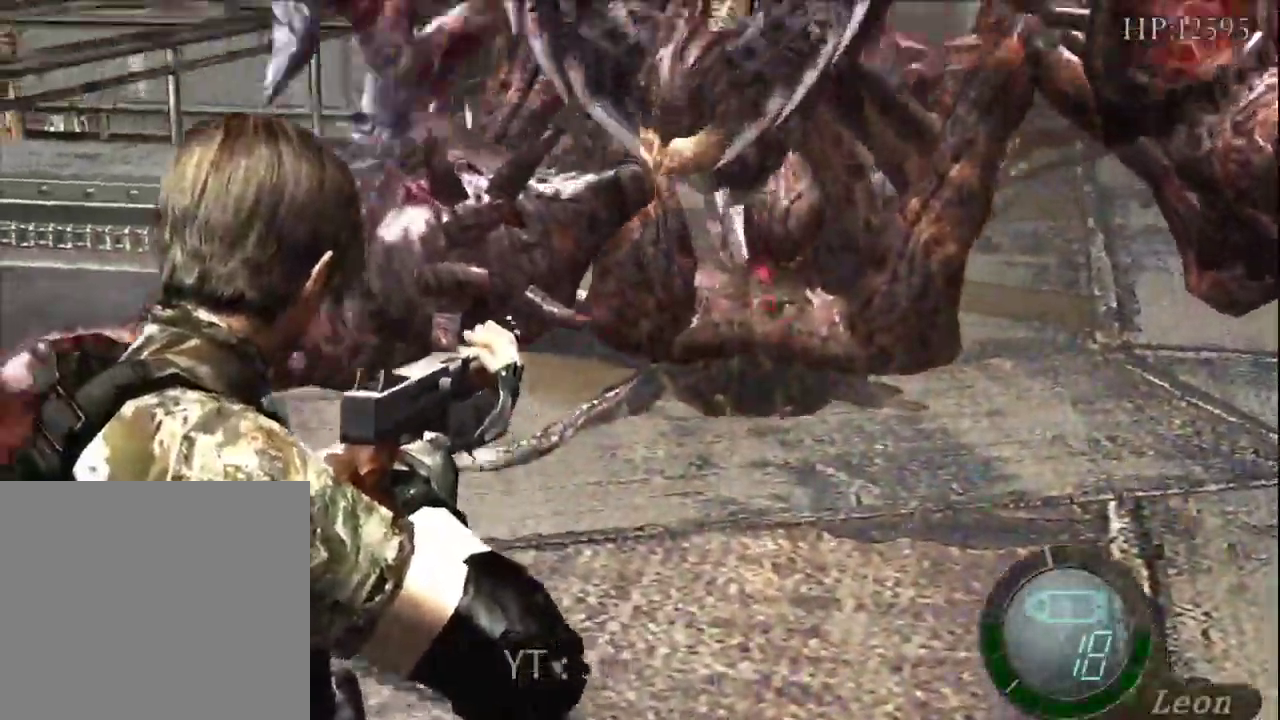
{"buttons": ["A", "R1"], "left_stick": "center", "right_stick": "center", "events": [[50, "left_stick", "center"], [167, "left_stick", "left"], [233, "A", "down"], [283, "left_stick", "center"]]}
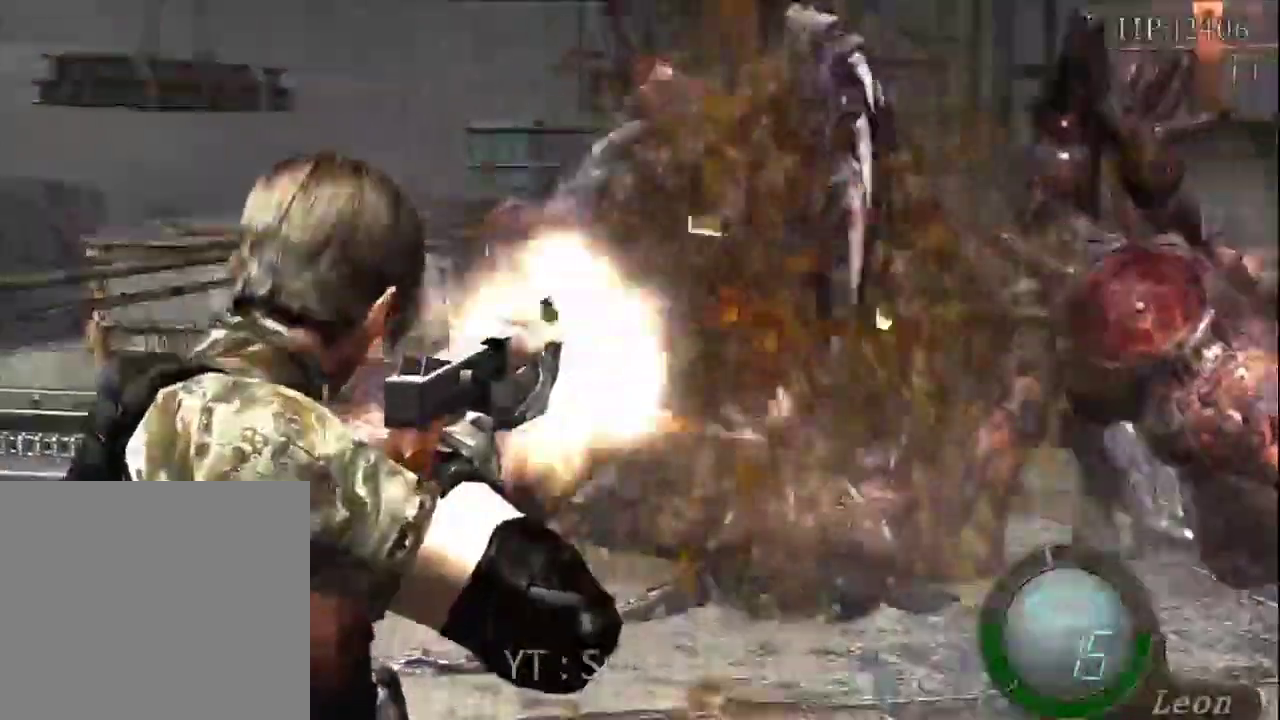
{"buttons": ["A", "R1"], "left_stick": "down-right", "right_stick": "center", "events": [[33, "left_stick", "down"], [300, "left_stick", "center"], [483, "left_stick", "down-right"]]}
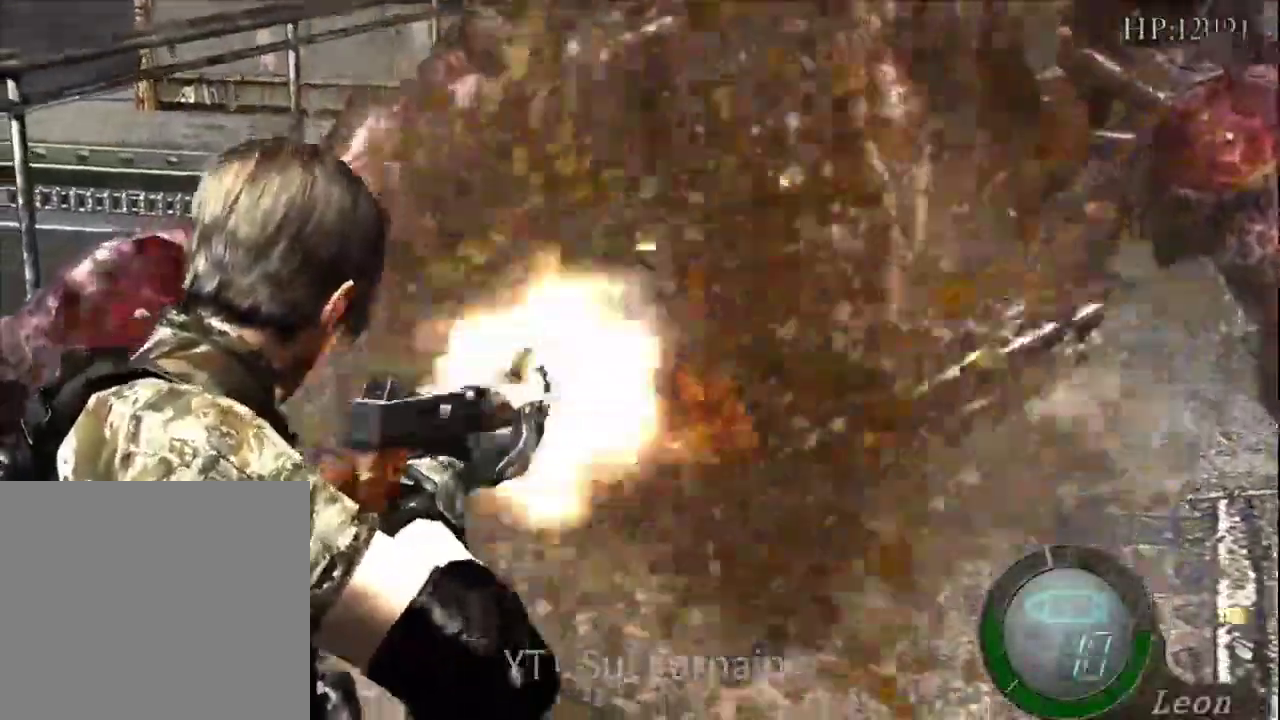
{"buttons": ["B", "R1"], "left_stick": "right", "right_stick": "center", "events": [[250, "left_stick", "center"], [433, "left_stick", "right"], [483, "A", "up"], [500, "B", "down"]]}
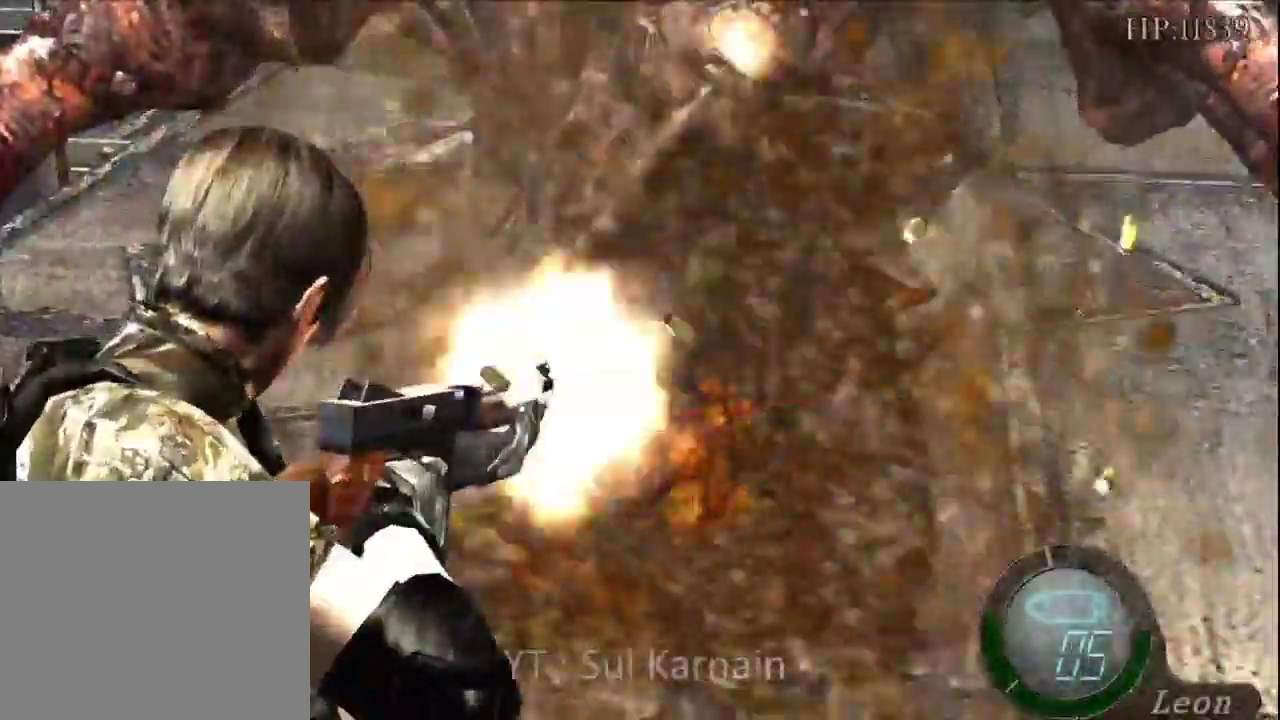
{"buttons": [], "left_stick": "up-left", "right_stick": "center", "events": [[67, "B", "up"], [67, "left_stick", "up"], [117, "left_stick", "center"], [183, "A", "down"], [300, "A", "up"], [350, "R1", "up"], [350, "left_stick", "up"], [483, "left_stick", "up-left"]]}
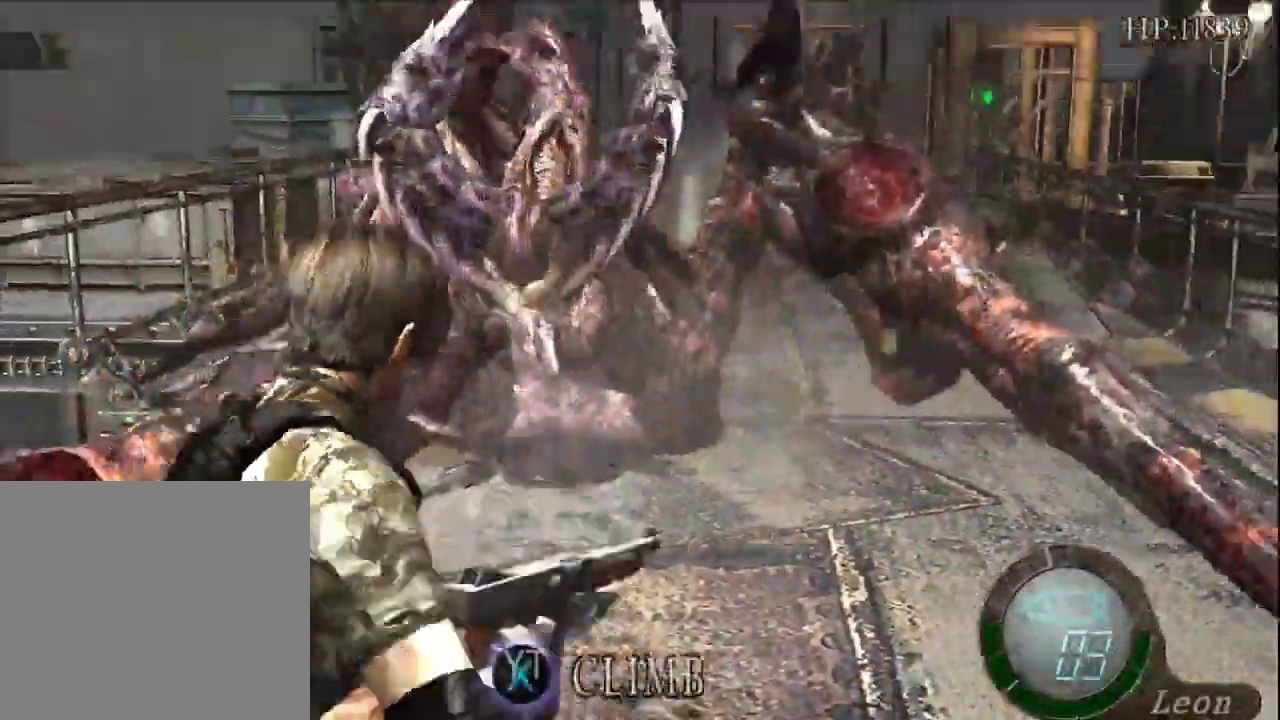
{"buttons": [], "left_stick": "center", "right_stick": "center", "events": [[67, "A", "down"], [183, "A", "up"], [233, "A", "down"], [233, "left_stick", "center"], [350, "A", "up"]]}
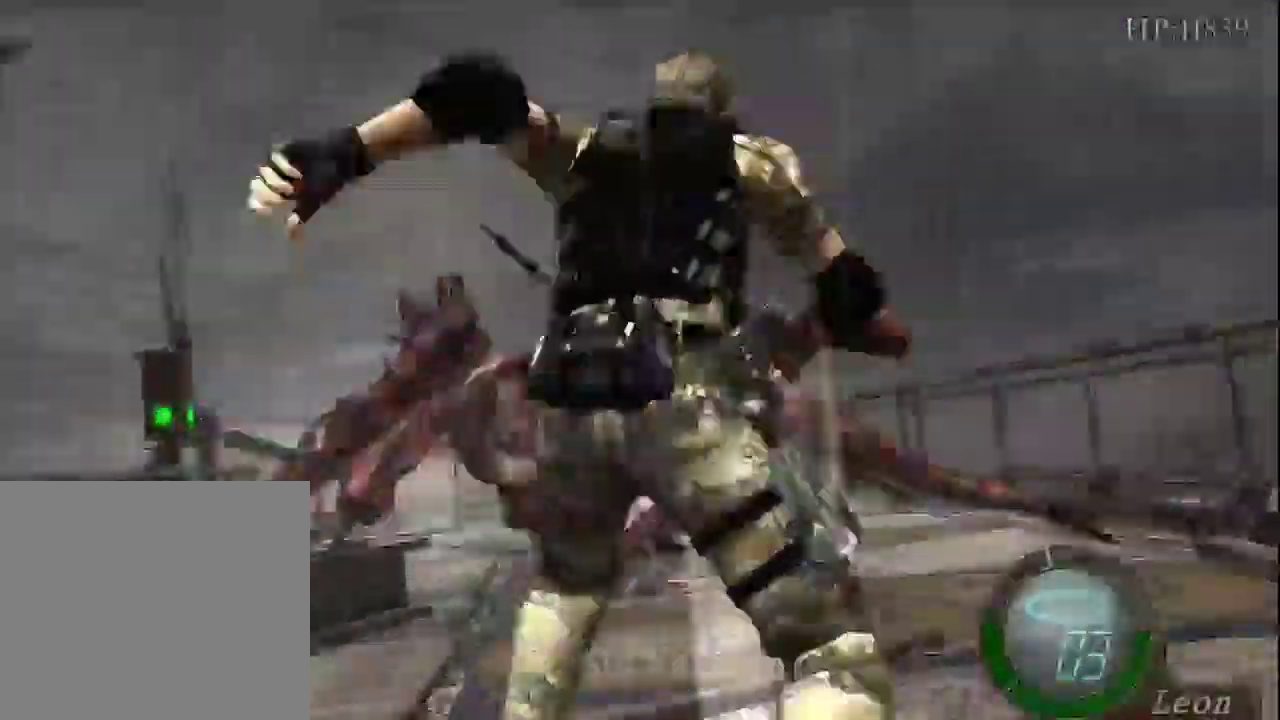
{"buttons": [], "left_stick": "center", "right_stick": "center", "events": []}